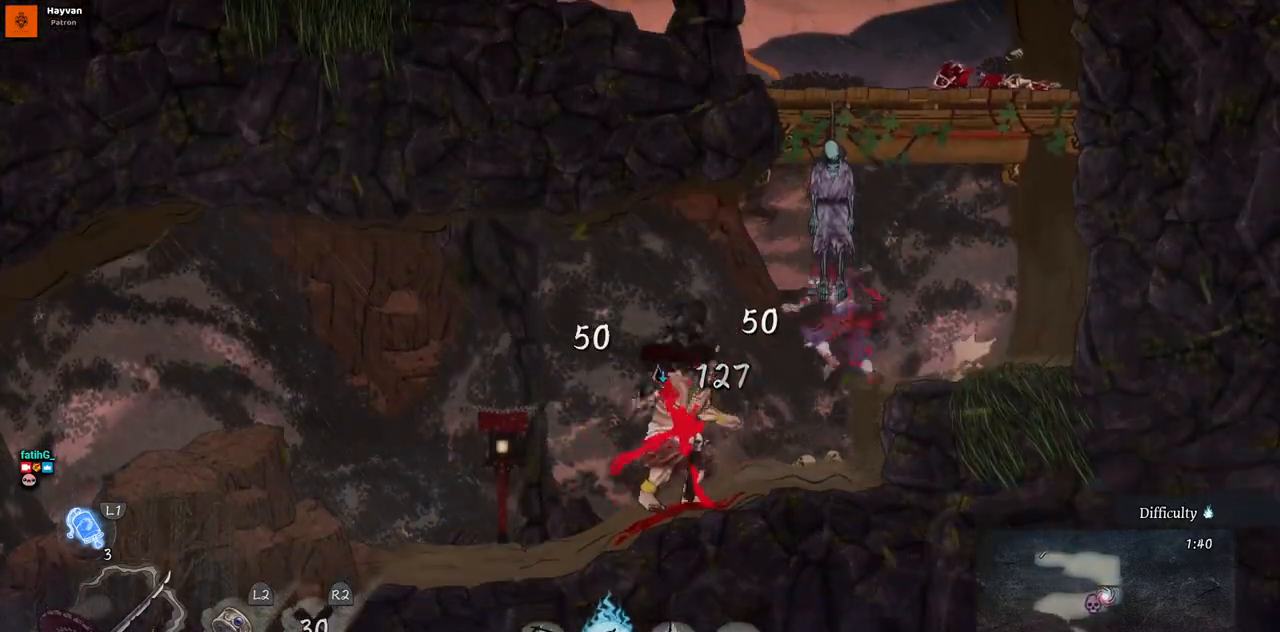
Gameplay with a controller (PlayStation layout); each line is a JSON object with the inputs held at the frame after it. "events" lists button and stick changes between this image and that frame as [ms after this image, input, new state], when the widget could be followed in between. Not read: L1 L3 R1 R2.
{"buttons": ["DPAD_LEFT"], "left_stick": "center", "right_stick": "center", "events": [[183, "SQUARE", "up"]]}
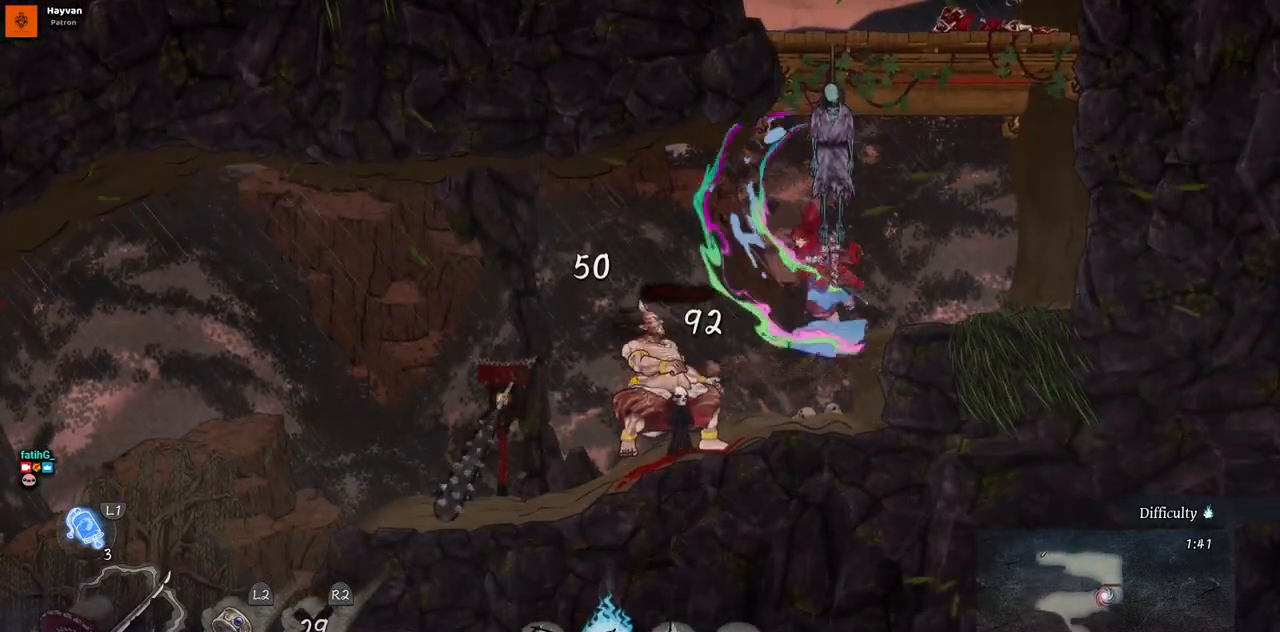
{"buttons": ["DPAD_LEFT"], "left_stick": "center", "right_stick": "center", "events": []}
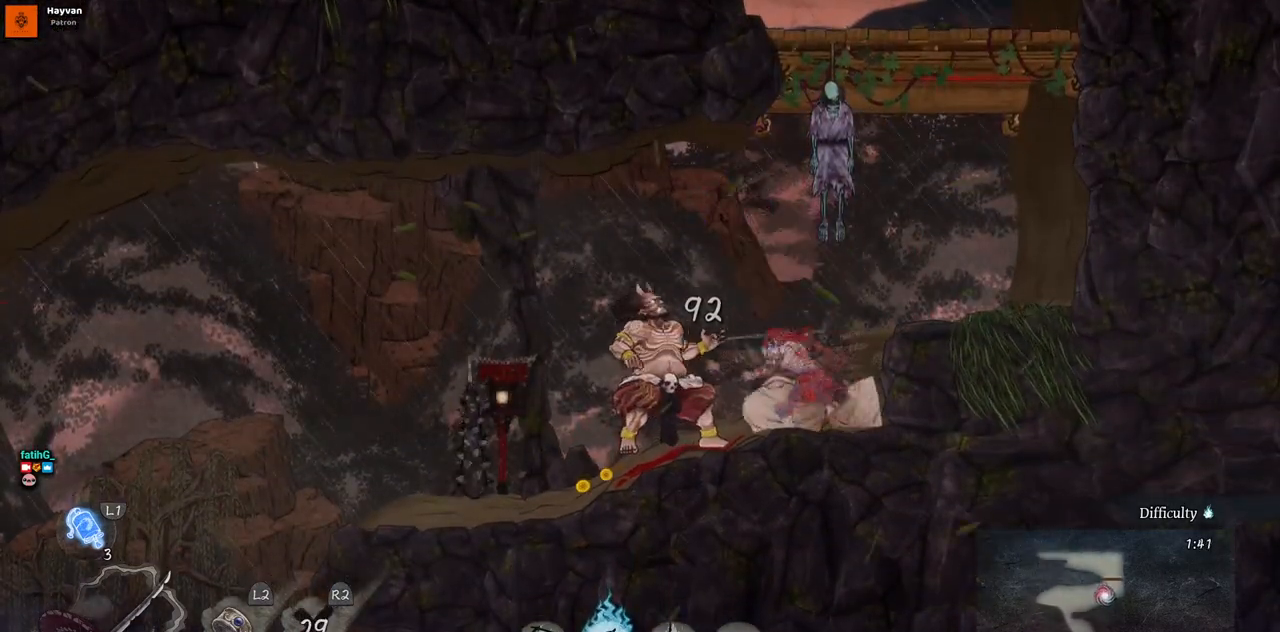
{"buttons": ["SQUARE", "DPAD_LEFT"], "left_stick": "center", "right_stick": "center", "events": [[367, "SQUARE", "down"]]}
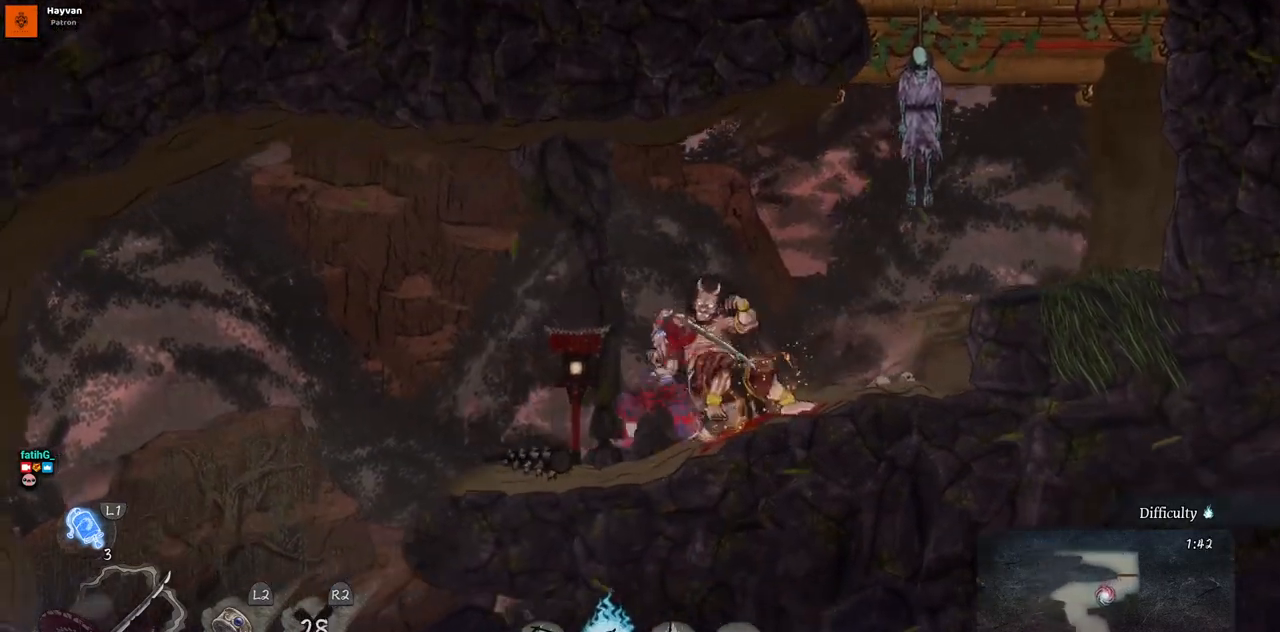
{"buttons": ["DPAD_LEFT"], "left_stick": "center", "right_stick": "center", "events": [[17, "SQUARE", "up"]]}
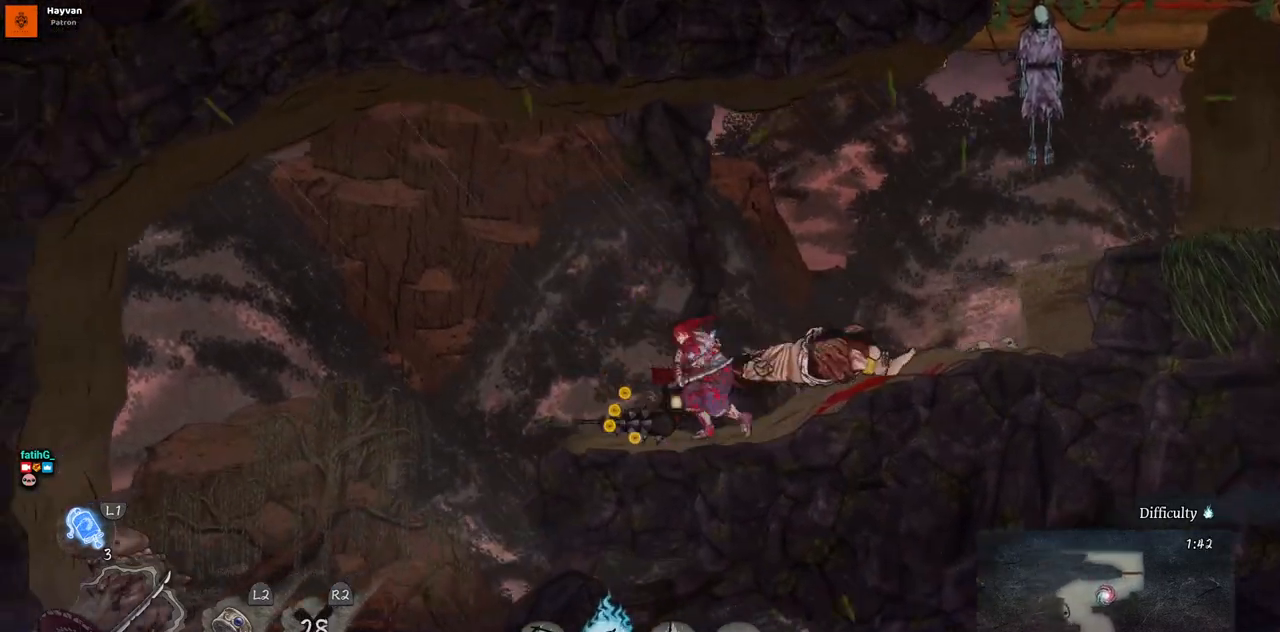
{"buttons": ["DPAD_LEFT"], "left_stick": "center", "right_stick": "center", "events": []}
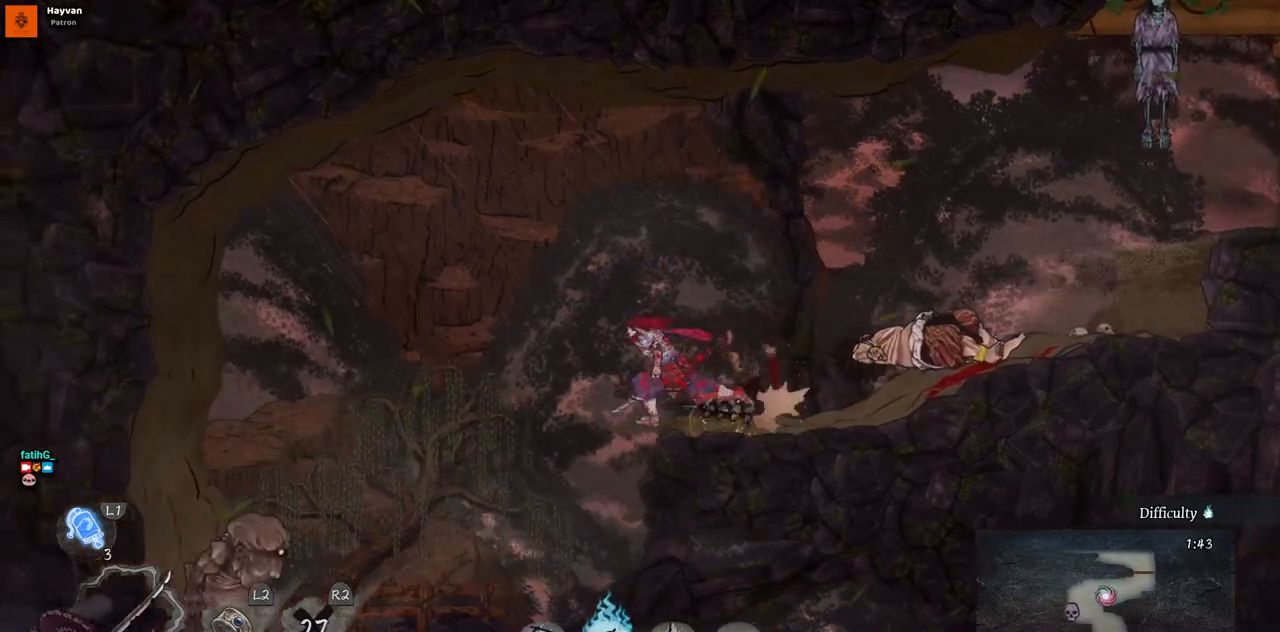
{"buttons": ["DPAD_LEFT"], "left_stick": "center", "right_stick": "center", "events": []}
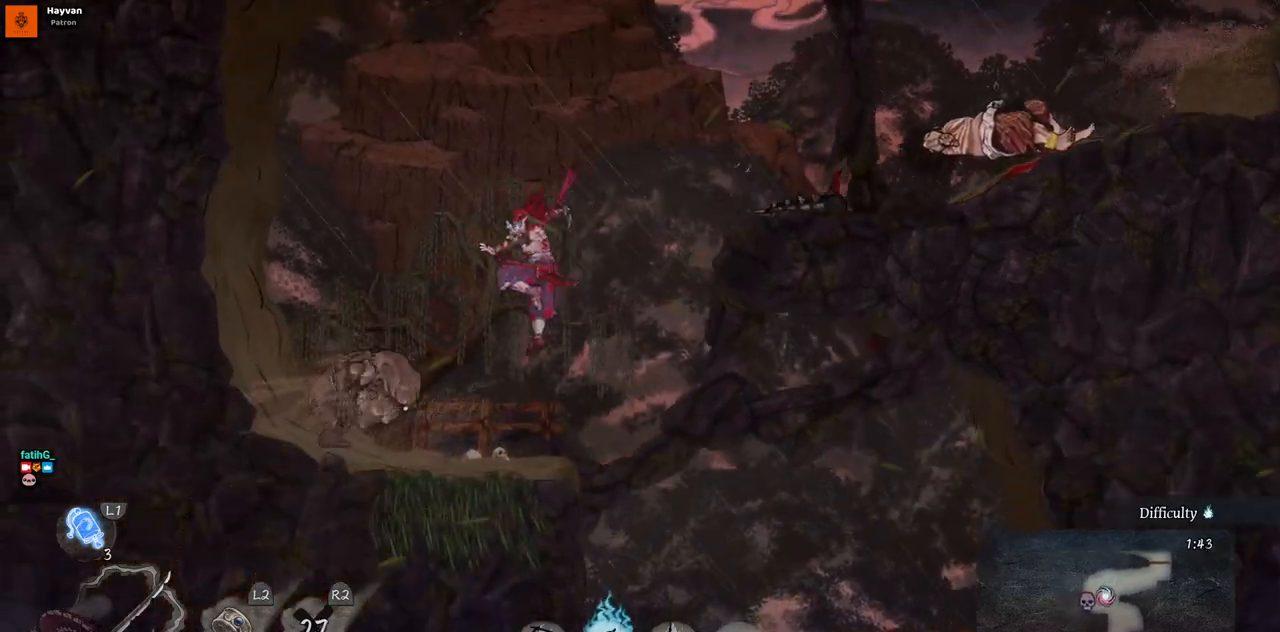
{"buttons": [], "left_stick": "center", "right_stick": "center", "events": [[67, "SQUARE", "down"], [117, "DPAD_LEFT", "up"], [167, "SQUARE", "up"], [250, "SQUARE", "down"], [333, "SQUARE", "up"], [433, "SQUARE", "down"], [500, "SQUARE", "up"]]}
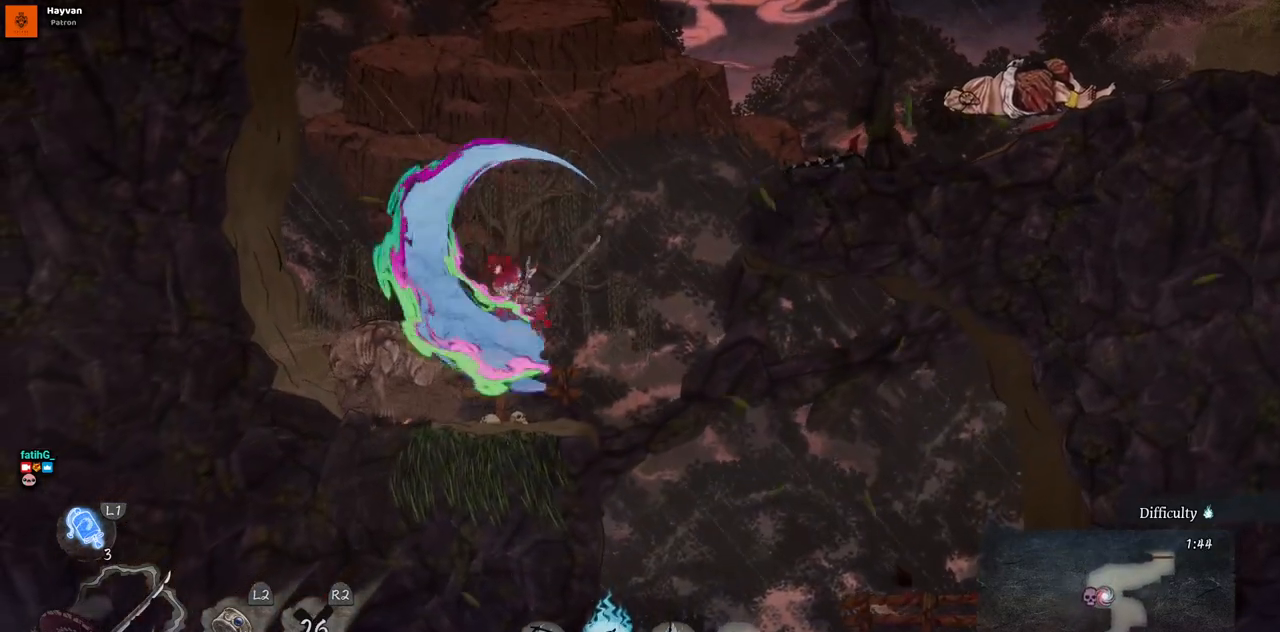
{"buttons": [], "left_stick": "center", "right_stick": "center", "events": [[83, "SQUARE", "down"], [167, "SQUARE", "up"], [250, "SQUARE", "down"], [317, "SQUARE", "up"], [400, "SQUARE", "down"], [467, "SQUARE", "up"]]}
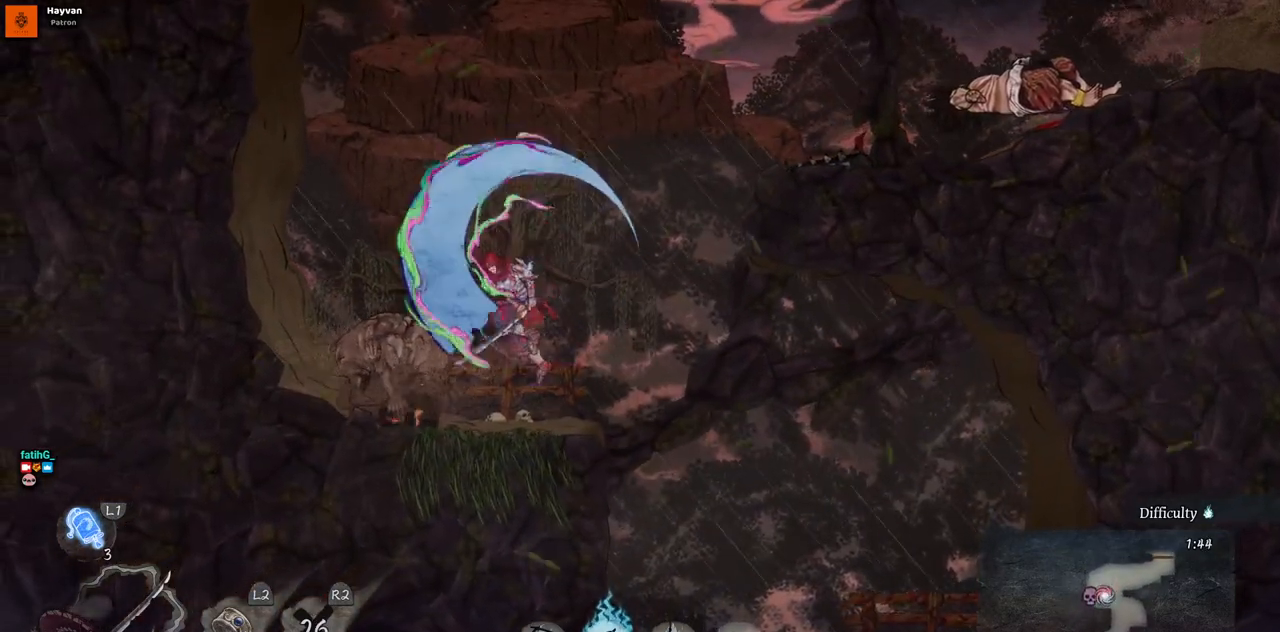
{"buttons": [], "left_stick": "center", "right_stick": "center", "events": [[67, "SQUARE", "down"], [133, "SQUARE", "up"], [200, "SQUARE", "down"], [283, "SQUARE", "up"]]}
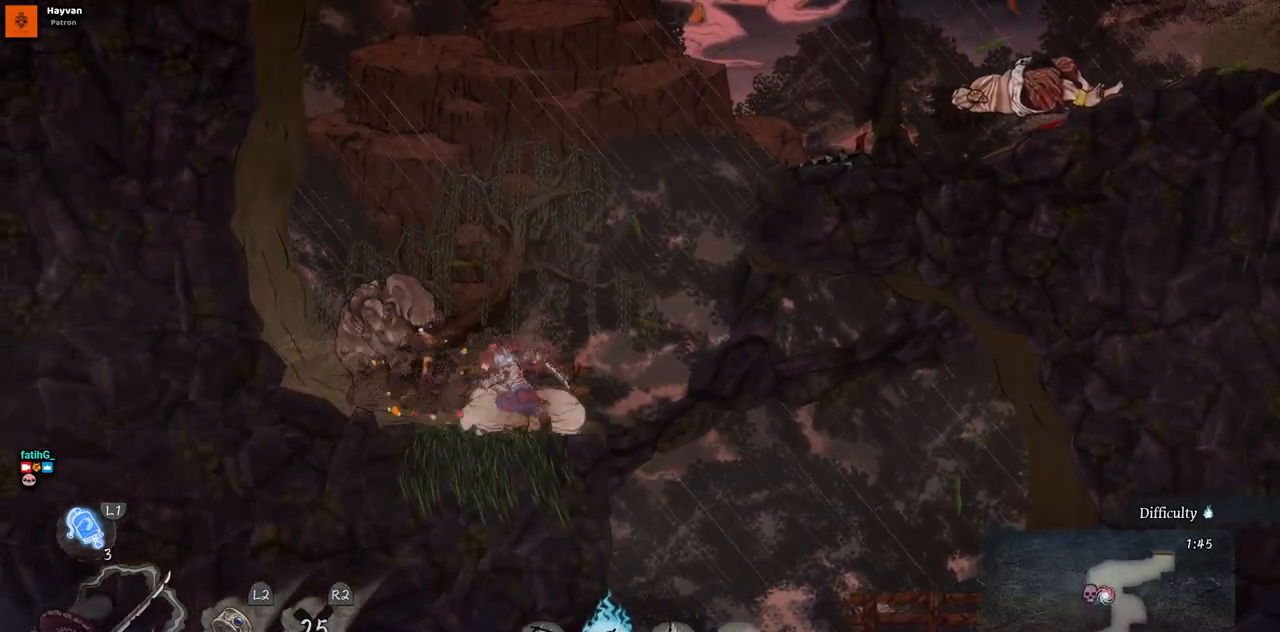
{"buttons": ["SQUARE"], "left_stick": "center", "right_stick": "center", "events": [[17, "SQUARE", "down"], [83, "SQUARE", "up"], [167, "SQUARE", "down"], [250, "SQUARE", "up"], [317, "SQUARE", "down"], [400, "SQUARE", "up"], [483, "SQUARE", "down"]]}
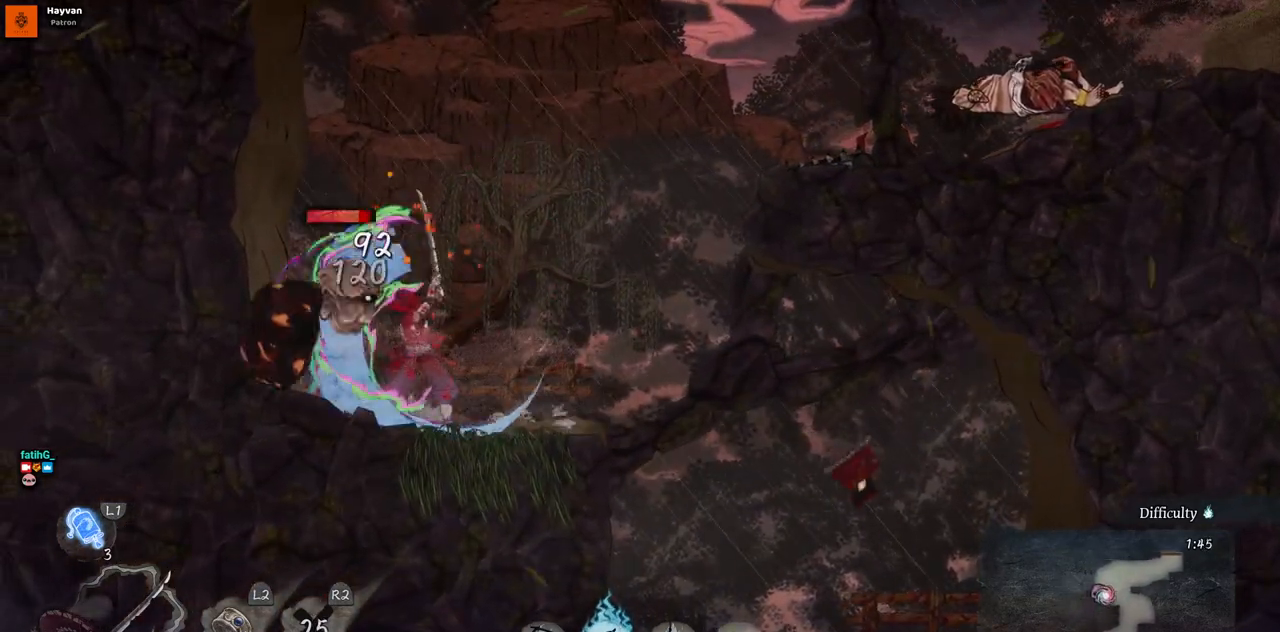
{"buttons": ["DPAD_RIGHT"], "left_stick": "center", "right_stick": "center", "events": [[50, "SQUARE", "up"], [133, "SQUARE", "down"], [200, "SQUARE", "up"], [267, "SQUARE", "down"], [350, "SQUARE", "up"], [500, "DPAD_RIGHT", "down"]]}
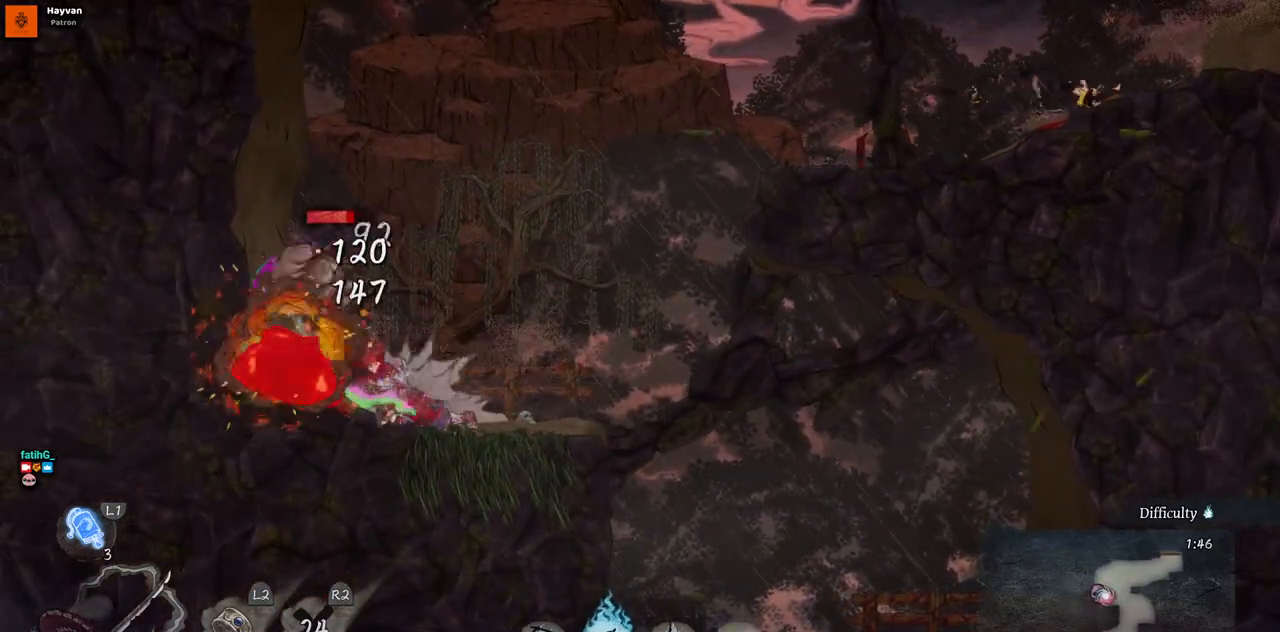
{"buttons": [], "left_stick": "center", "right_stick": "center", "events": [[150, "CIRCLE", "down"], [283, "CIRCLE", "up"], [400, "DPAD_RIGHT", "up"]]}
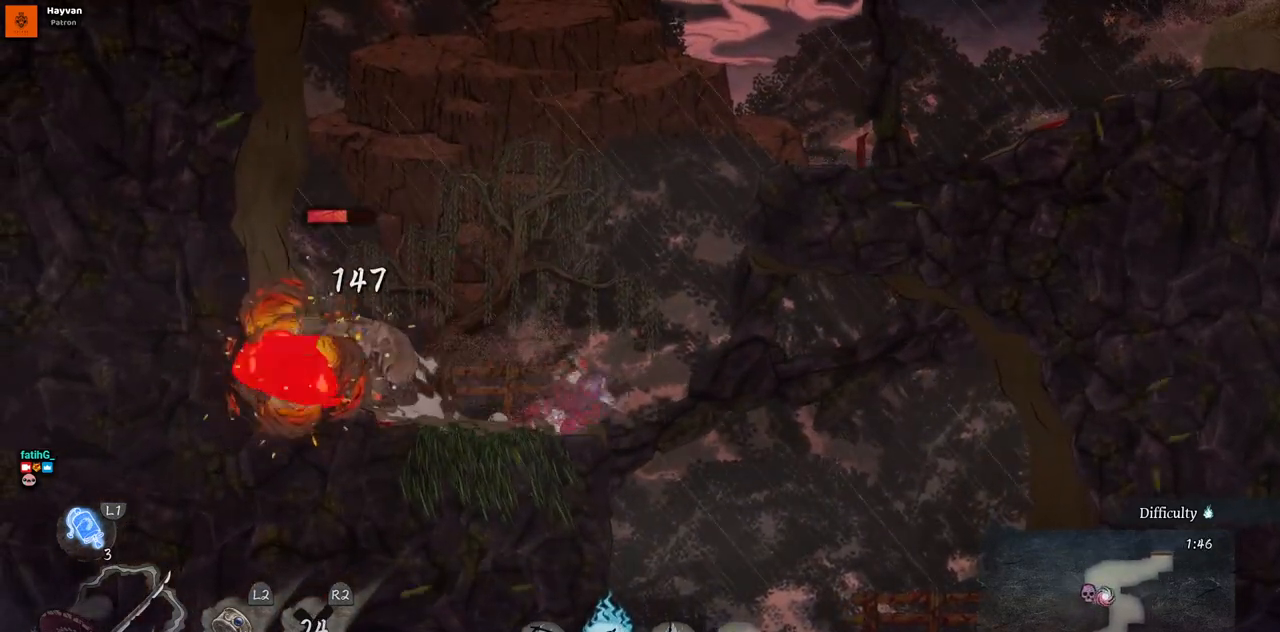
{"buttons": ["DPAD_LEFT"], "left_stick": "center", "right_stick": "center", "events": [[17, "CROSS", "down"], [233, "CROSS", "up"], [450, "DPAD_LEFT", "down"]]}
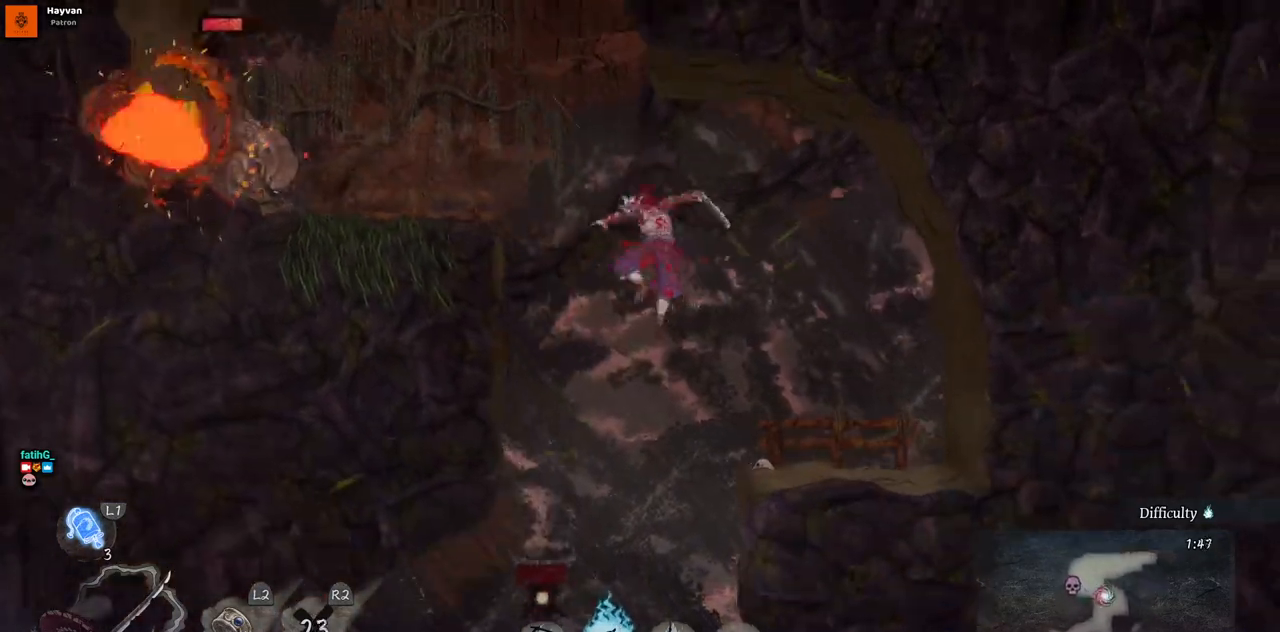
{"buttons": ["DPAD_LEFT"], "left_stick": "center", "right_stick": "center", "events": [[17, "CROSS", "down"], [483, "CROSS", "up"]]}
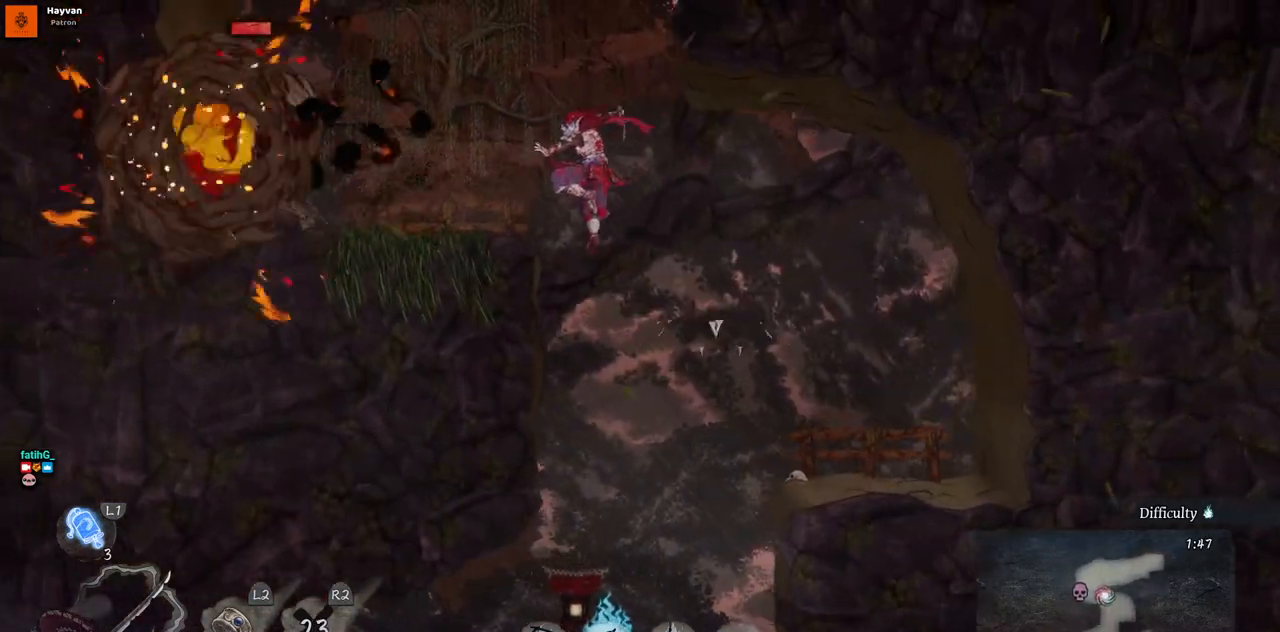
{"buttons": ["SQUARE", "DPAD_LEFT"], "left_stick": "center", "right_stick": "center", "events": [[483, "SQUARE", "down"]]}
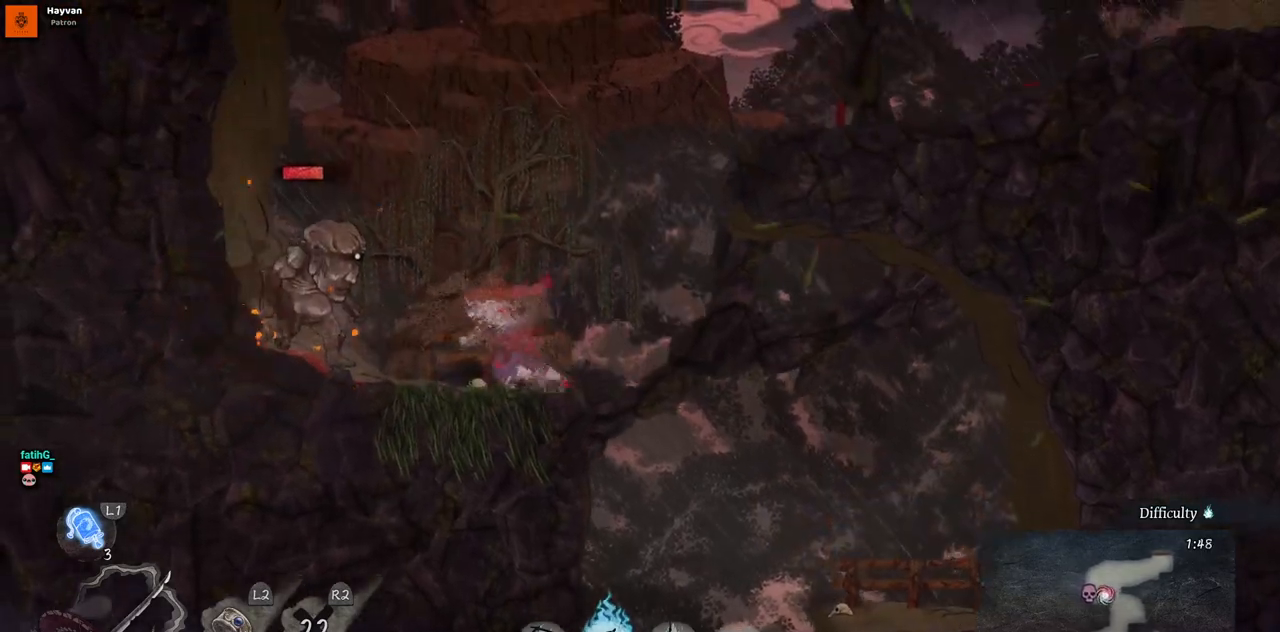
{"buttons": [], "left_stick": "center", "right_stick": "center", "events": [[17, "DPAD_LEFT", "up"], [117, "SQUARE", "up"], [183, "SQUARE", "down"], [283, "SQUARE", "up"], [367, "SQUARE", "down"], [450, "SQUARE", "up"]]}
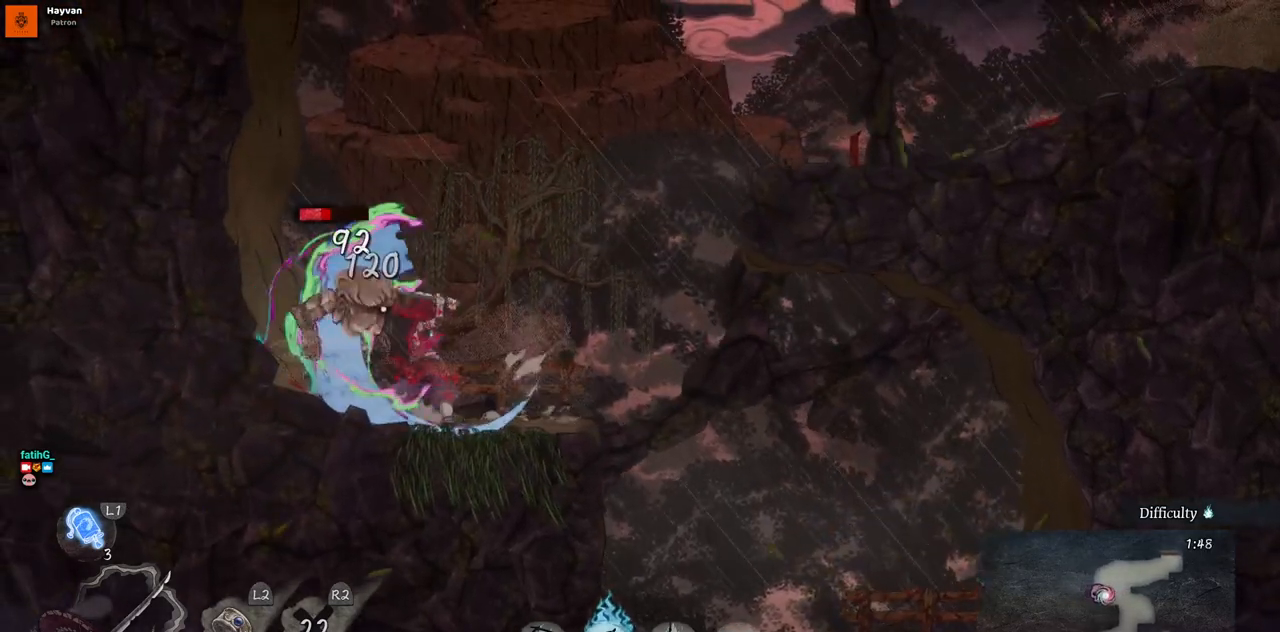
{"buttons": [], "left_stick": "center", "right_stick": "center", "events": [[50, "SQUARE", "down"], [133, "SQUARE", "up"], [217, "SQUARE", "down"], [300, "SQUARE", "up"], [383, "SQUARE", "down"], [467, "SQUARE", "up"]]}
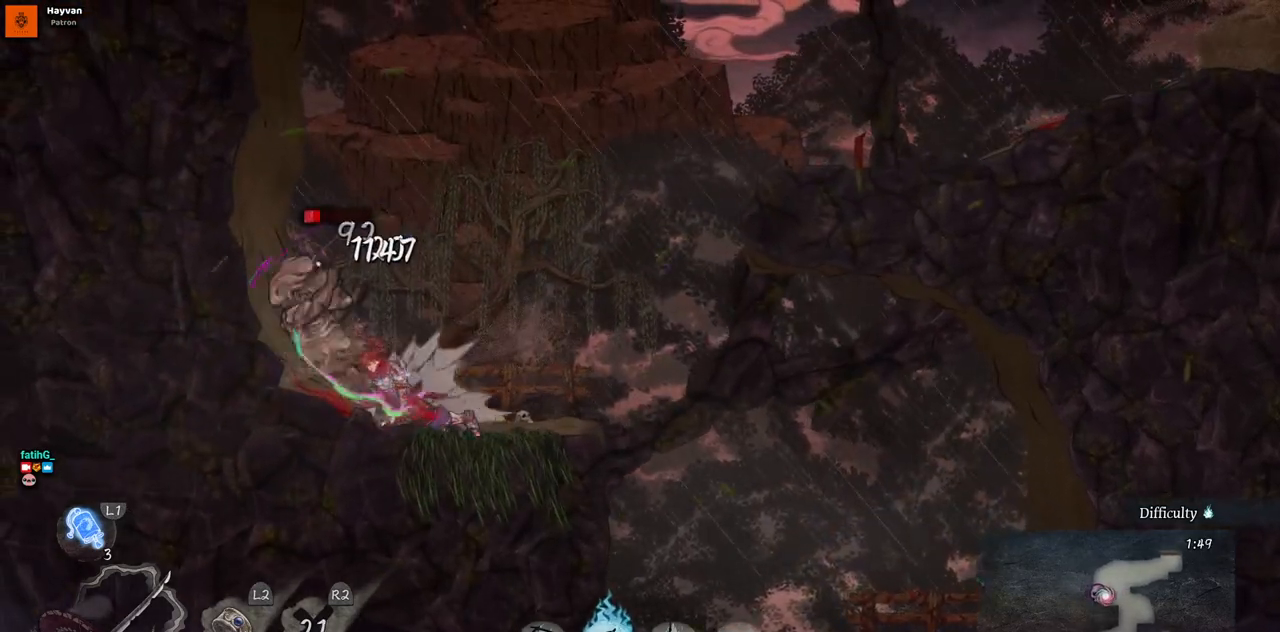
{"buttons": [], "left_stick": "center", "right_stick": "center", "events": [[50, "SQUARE", "down"], [133, "SQUARE", "up"], [200, "SQUARE", "down"], [300, "SQUARE", "up"], [367, "SQUARE", "down"], [450, "SQUARE", "up"]]}
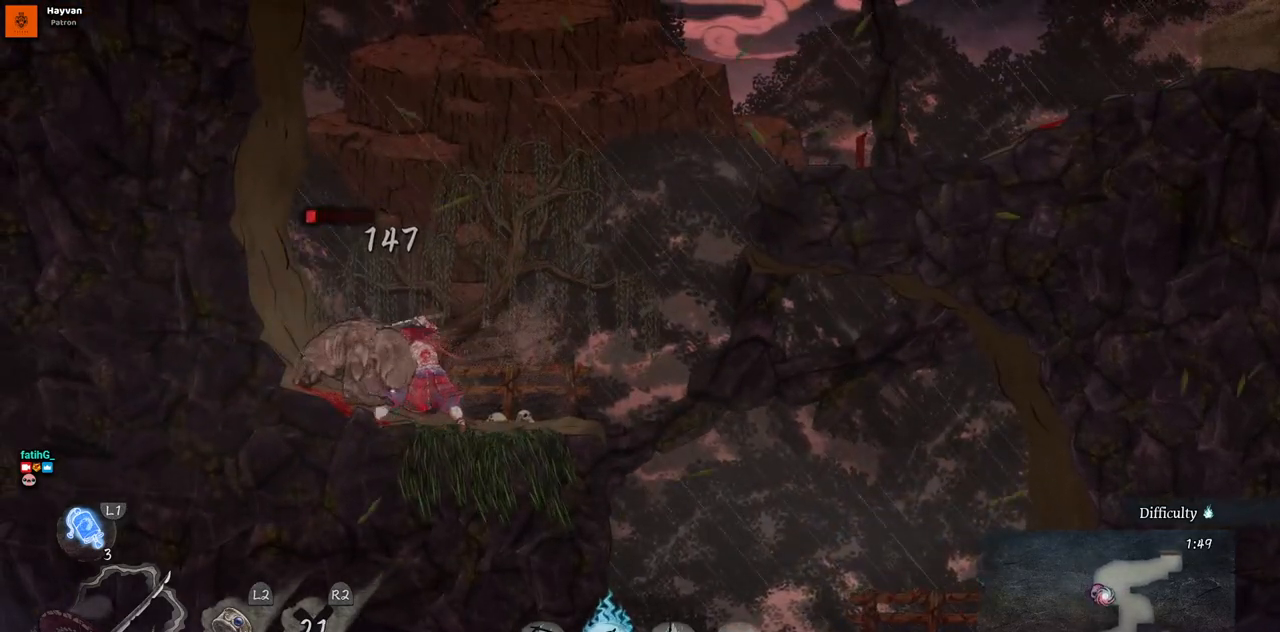
{"buttons": [], "left_stick": "center", "right_stick": "center", "events": [[33, "SQUARE", "down"], [100, "SQUARE", "up"], [183, "SQUARE", "down"], [267, "SQUARE", "up"], [350, "SQUARE", "down"], [433, "SQUARE", "up"]]}
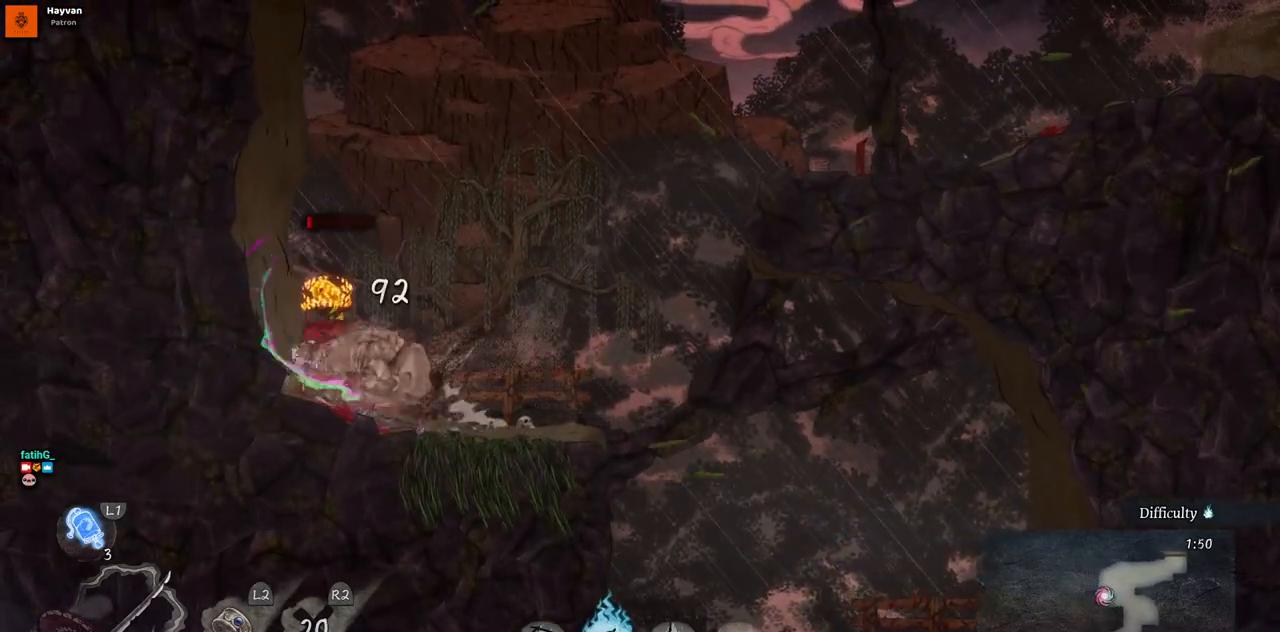
{"buttons": [], "left_stick": "center", "right_stick": "center", "events": [[17, "SQUARE", "down"], [100, "SQUARE", "up"], [167, "SQUARE", "down"], [250, "SQUARE", "up"]]}
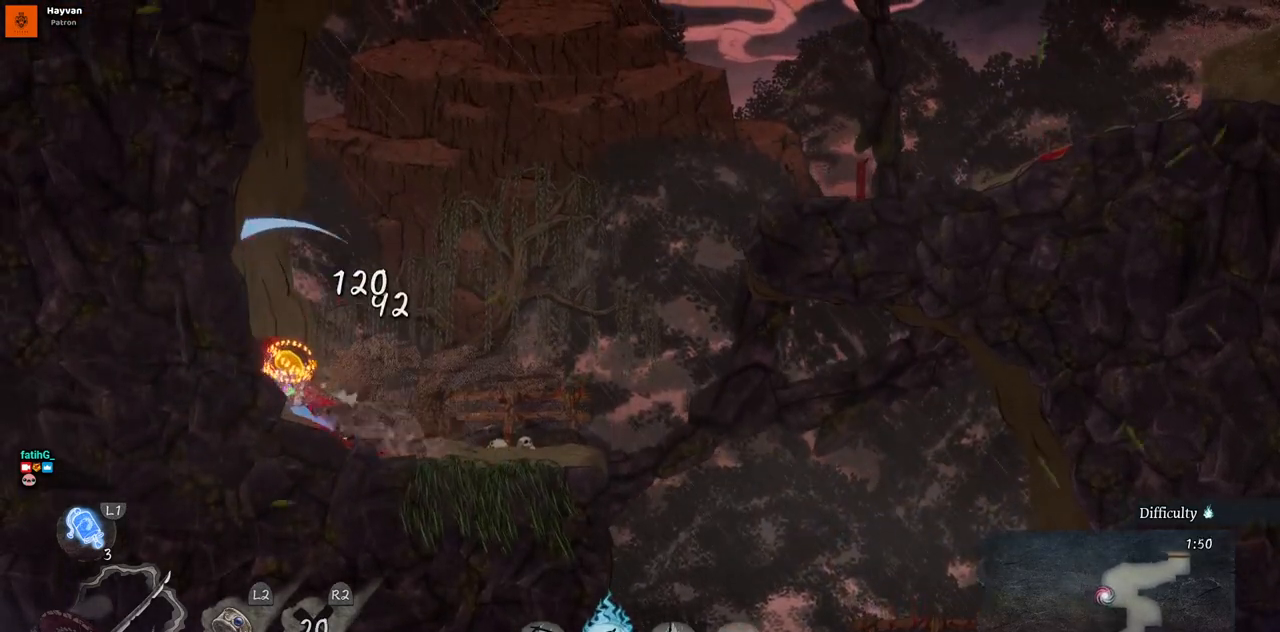
{"buttons": [], "left_stick": "center", "right_stick": "center", "events": [[50, "DPAD_LEFT", "down"], [417, "DPAD_LEFT", "up"]]}
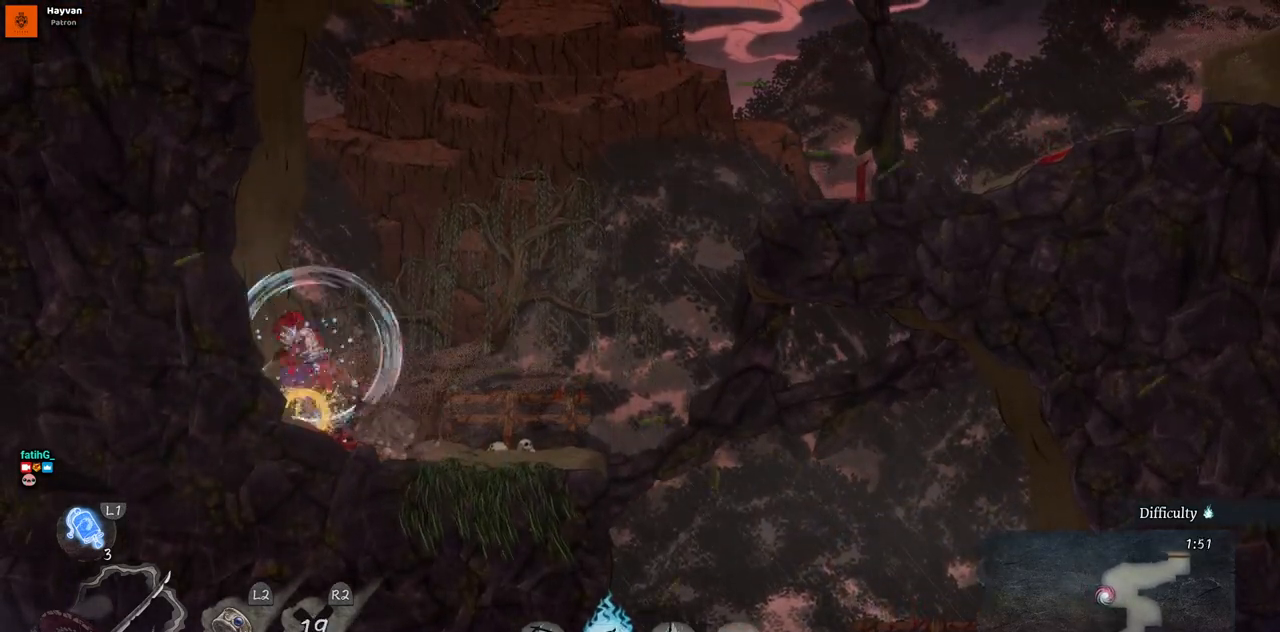
{"buttons": ["DPAD_RIGHT"], "left_stick": "center", "right_stick": "center", "events": [[17, "DPAD_RIGHT", "down"]]}
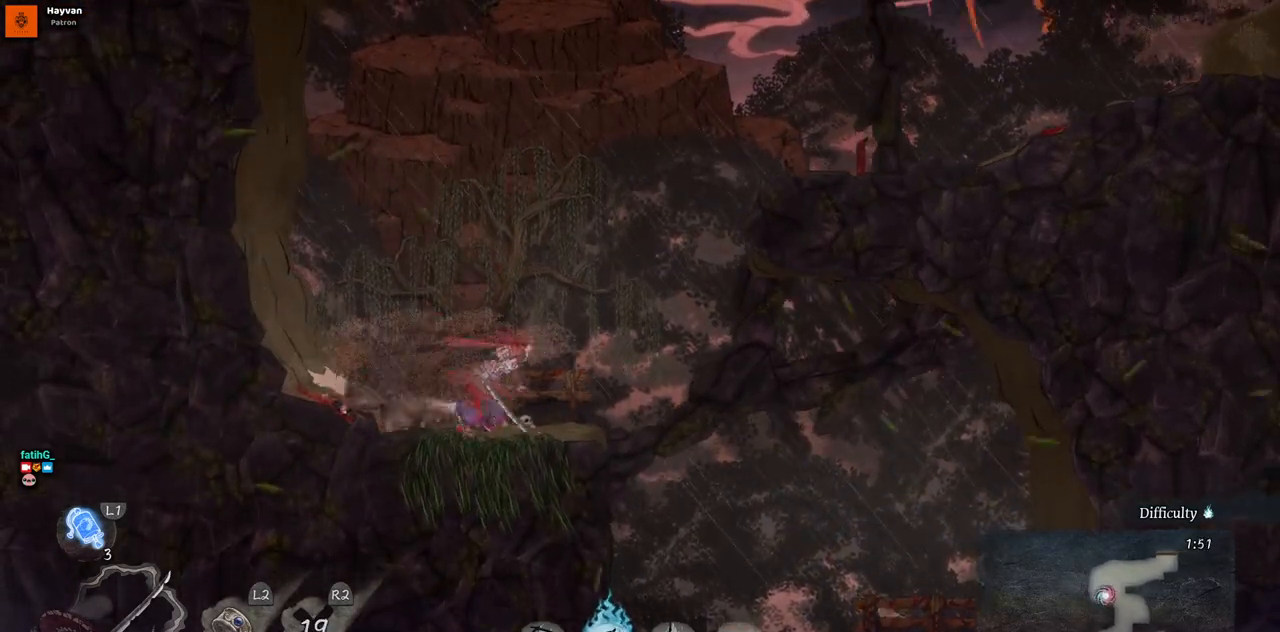
{"buttons": ["DPAD_RIGHT"], "left_stick": "center", "right_stick": "center", "events": []}
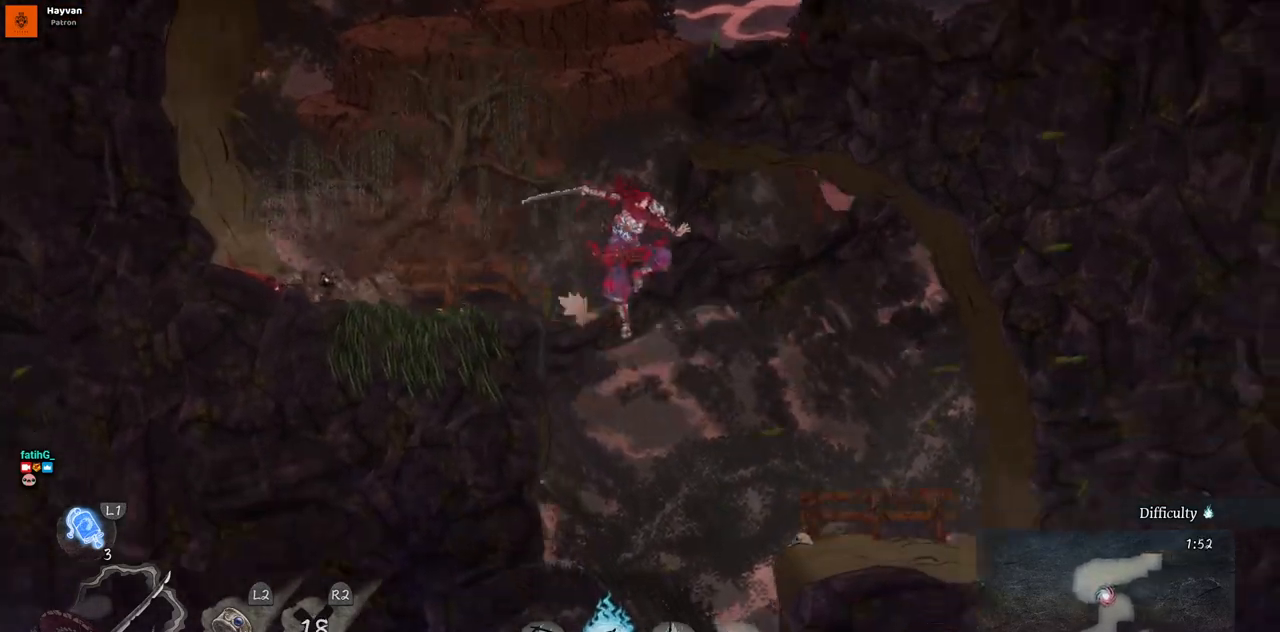
{"buttons": [], "left_stick": "center", "right_stick": "center", "events": [[117, "DPAD_RIGHT", "up"]]}
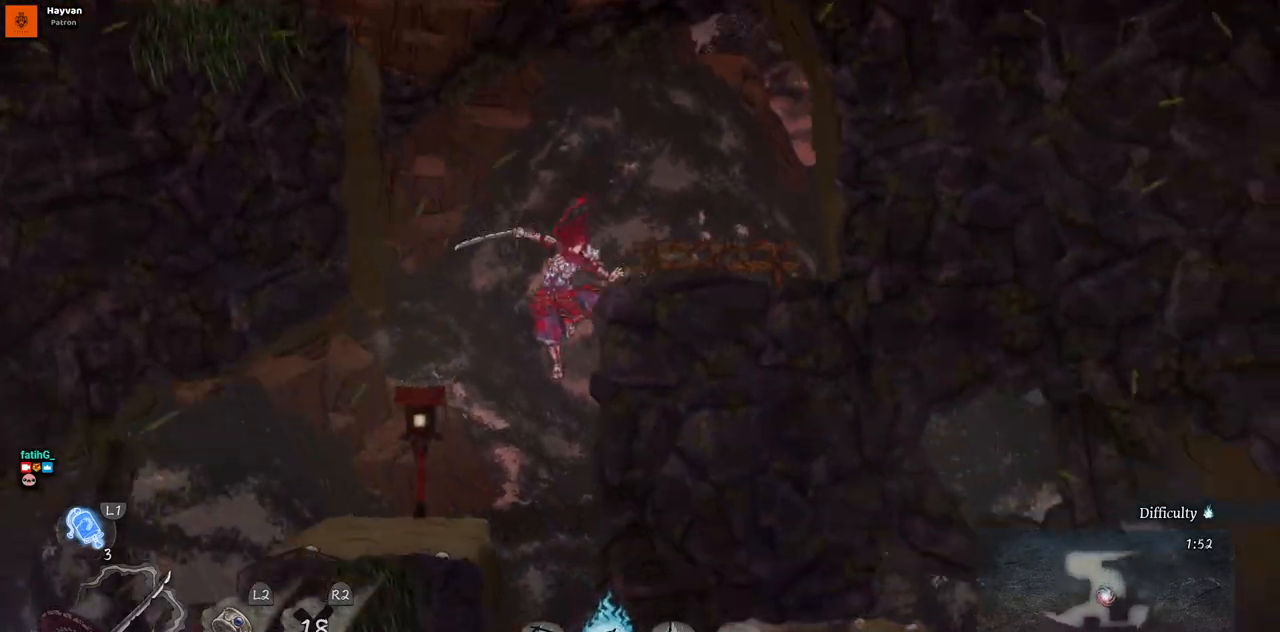
{"buttons": ["DPAD_LEFT"], "left_stick": "center", "right_stick": "center", "events": [[250, "DPAD_LEFT", "down"]]}
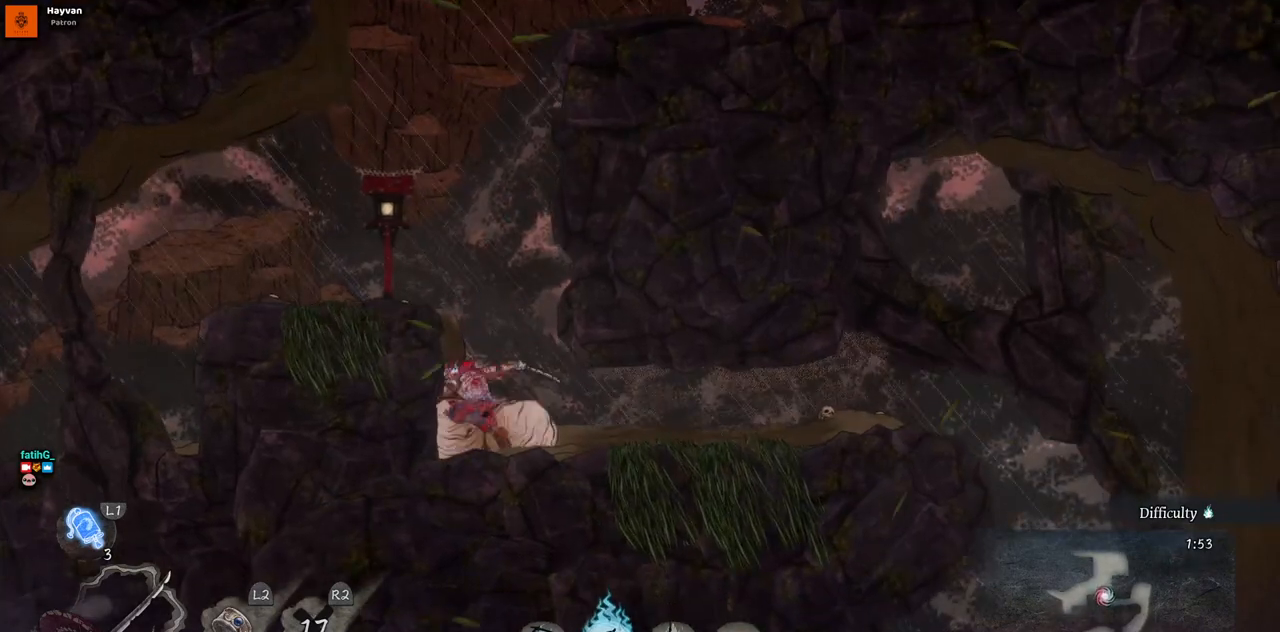
{"buttons": ["DPAD_LEFT"], "left_stick": "center", "right_stick": "center", "events": [[317, "SQUARE", "down"], [467, "SQUARE", "up"]]}
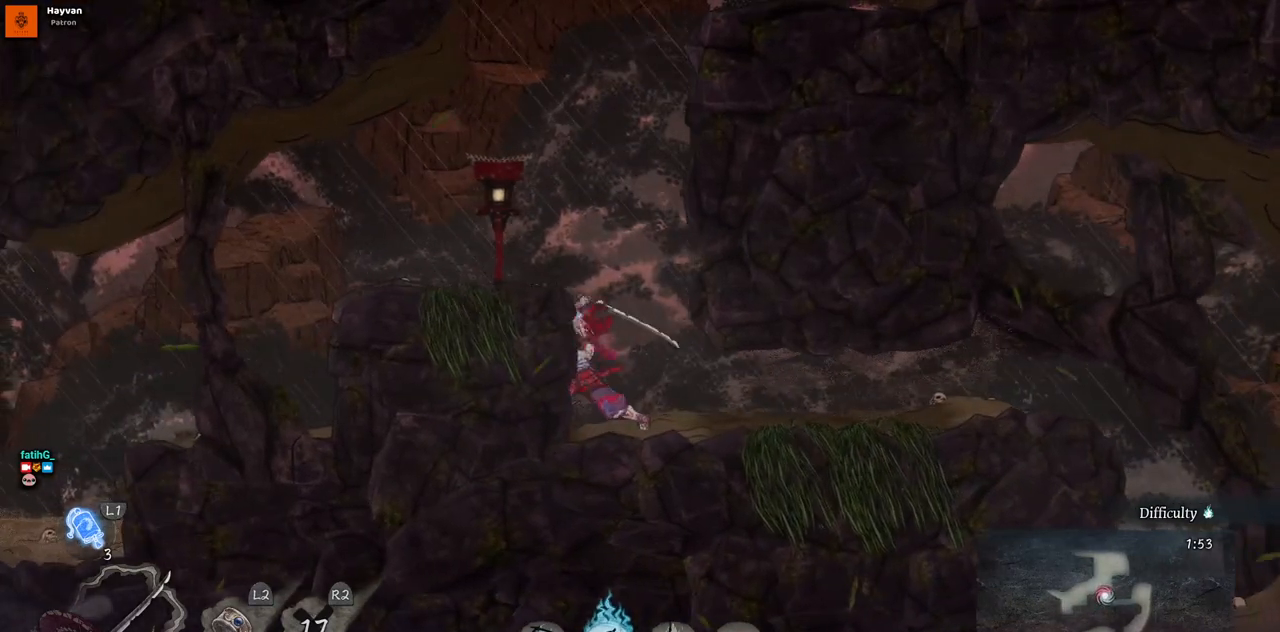
{"buttons": ["DPAD_LEFT"], "left_stick": "center", "right_stick": "center", "events": []}
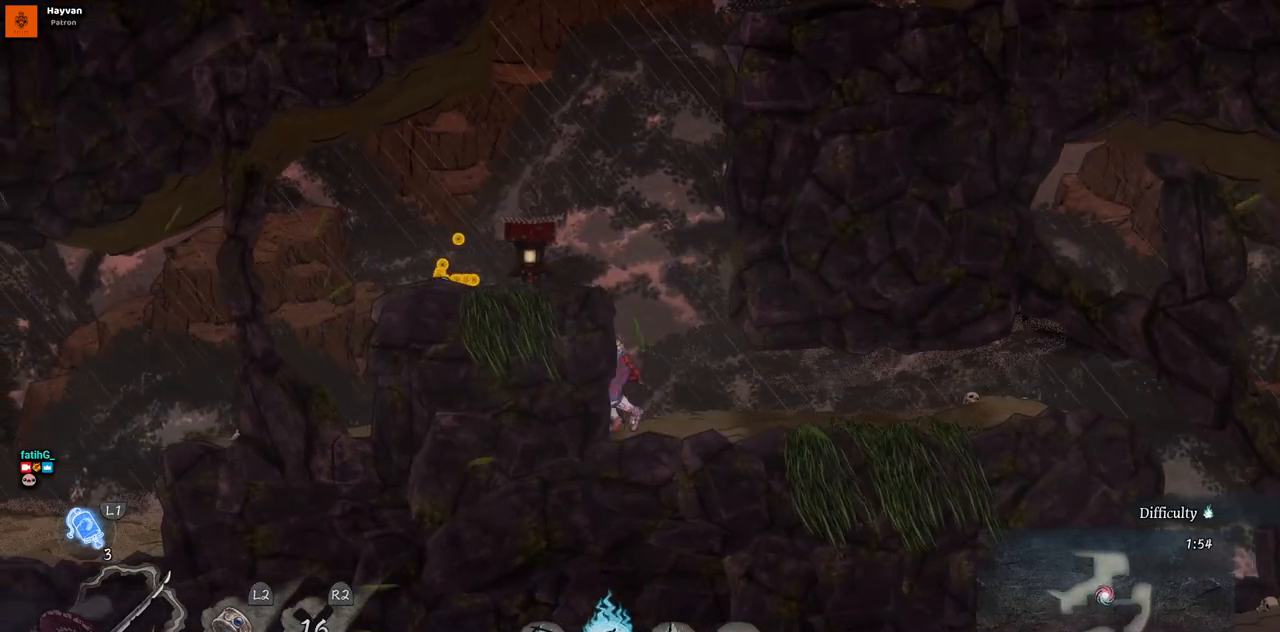
{"buttons": ["DPAD_LEFT"], "left_stick": "center", "right_stick": "center", "events": [[17, "DPAD_LEFT", "up"], [167, "DPAD_LEFT", "down"], [250, "CROSS", "down"], [467, "CROSS", "up"]]}